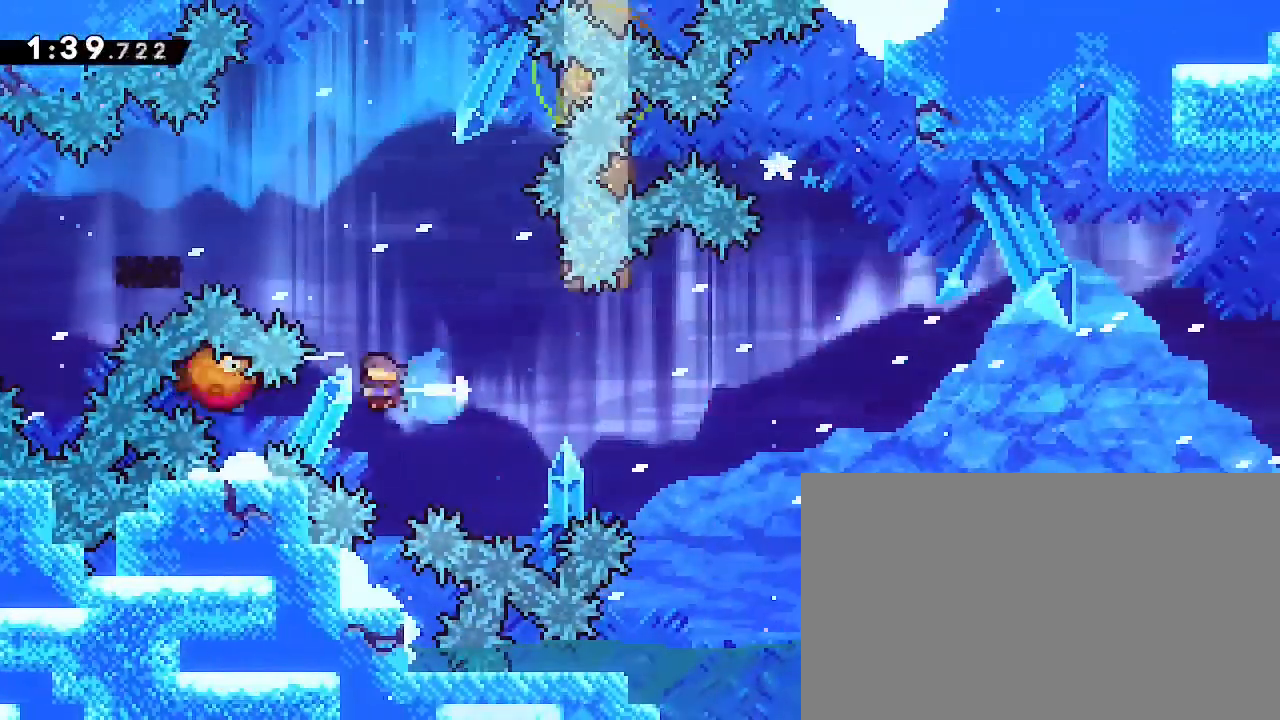
Gameplay with a controller (Xbox layout); each line is a JSON object with the inputs held at the frame after it. "events" lists button and stick changes between this image and that frame as [ms after this image, input, new state], when the widget could be followed in between. Not read: L1 L2 R1 R2 SELECT START.
{"buttons": [], "left_stick": "right", "right_stick": "right", "events": [[33, "right_stick", "right"], [67, "left_stick", "right"]]}
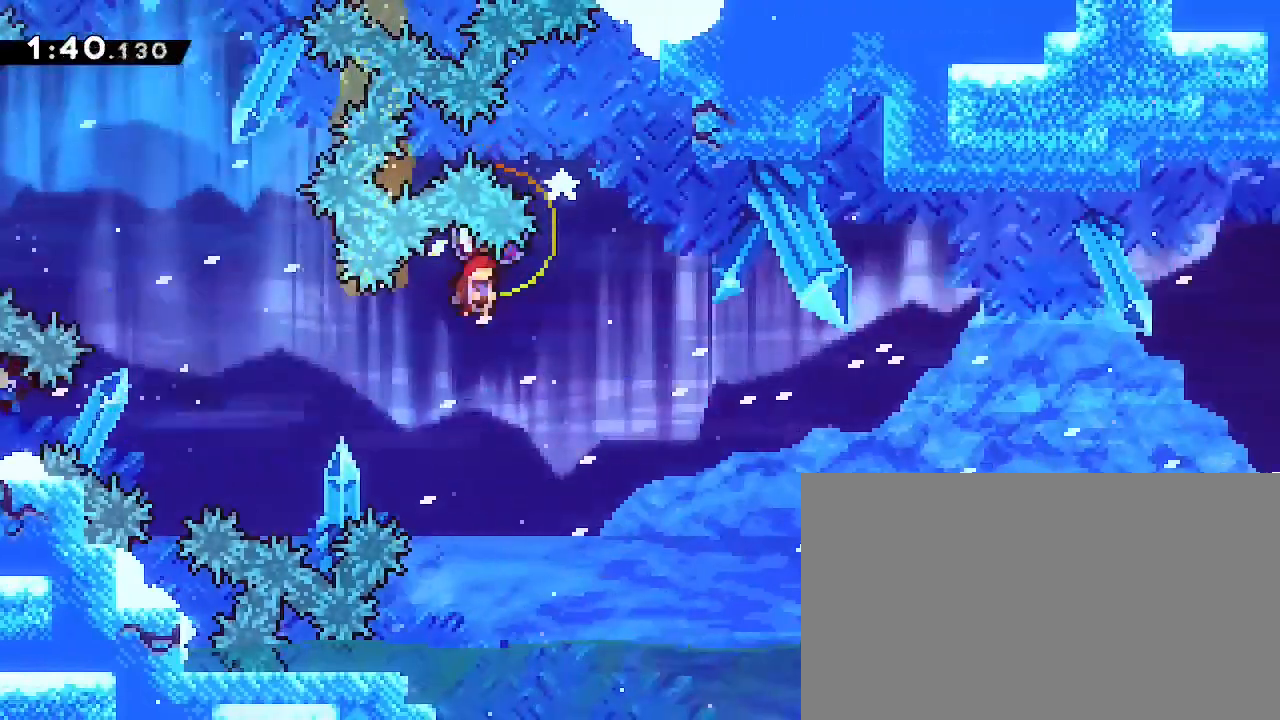
{"buttons": [], "left_stick": "right", "right_stick": "center", "events": [[500, "right_stick", "center"]]}
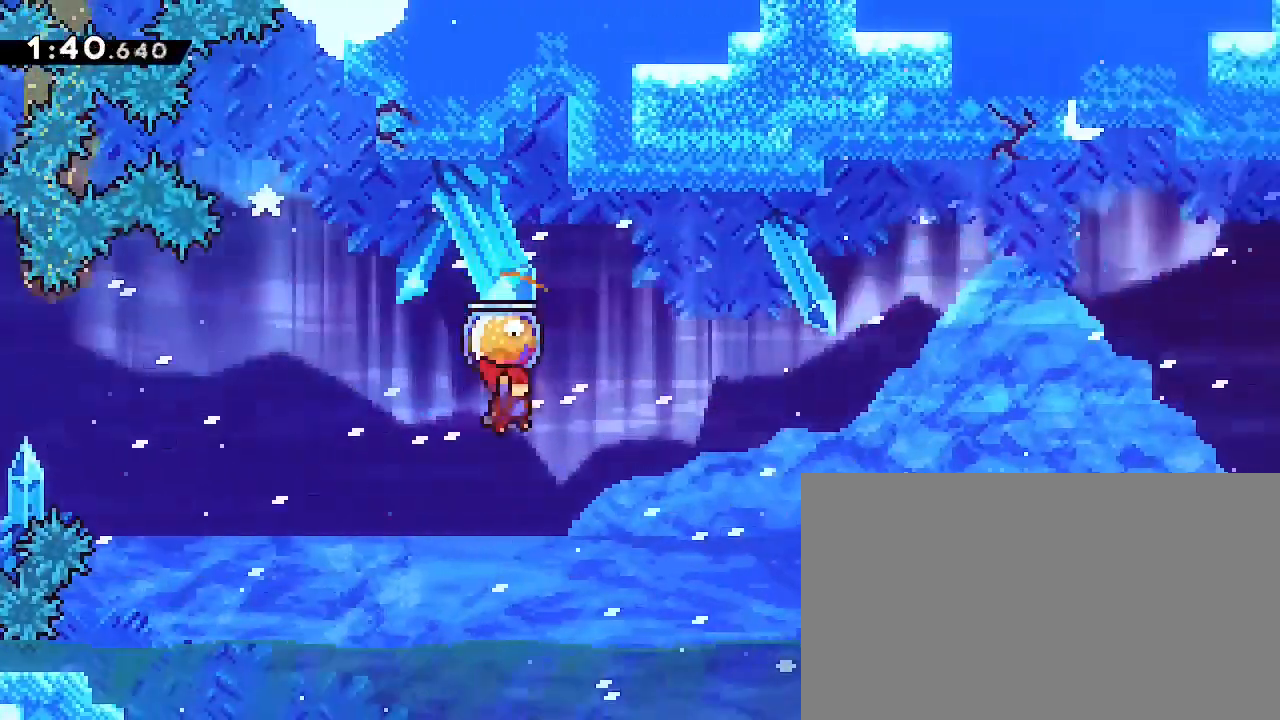
{"buttons": [], "left_stick": "right", "right_stick": "center", "events": [[33, "right_stick", "left"], [200, "right_stick", "center"]]}
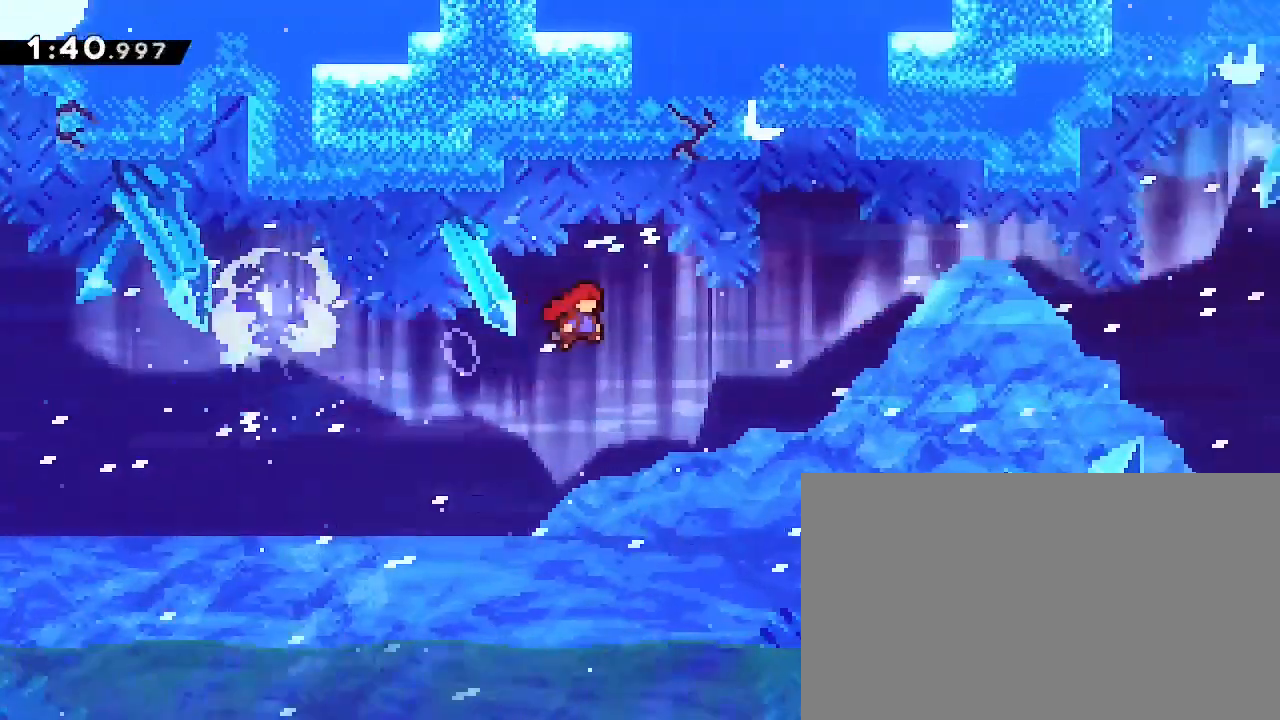
{"buttons": [], "left_stick": "right", "right_stick": "center", "events": []}
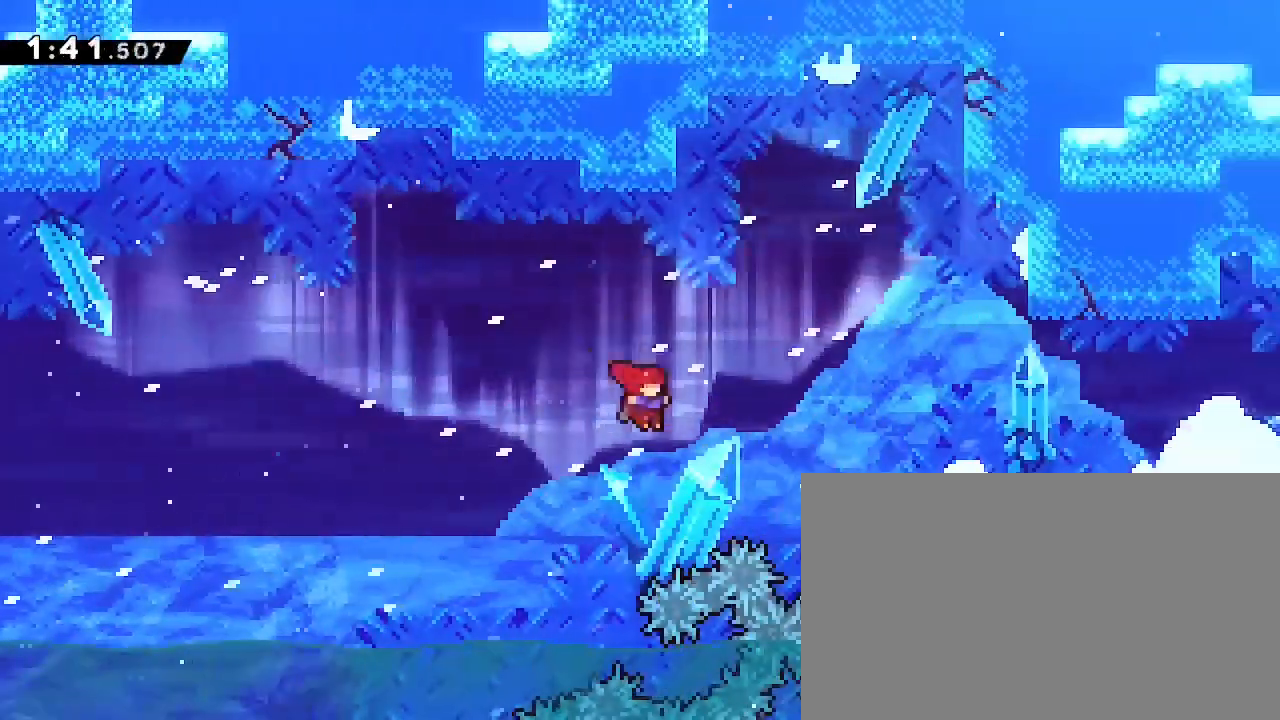
{"buttons": [], "left_stick": "right", "right_stick": "center", "events": [[100, "left_stick", "up-right"], [100, "right_stick", "left"], [200, "right_stick", "down-left"], [300, "left_stick", "right"], [333, "right_stick", "center"]]}
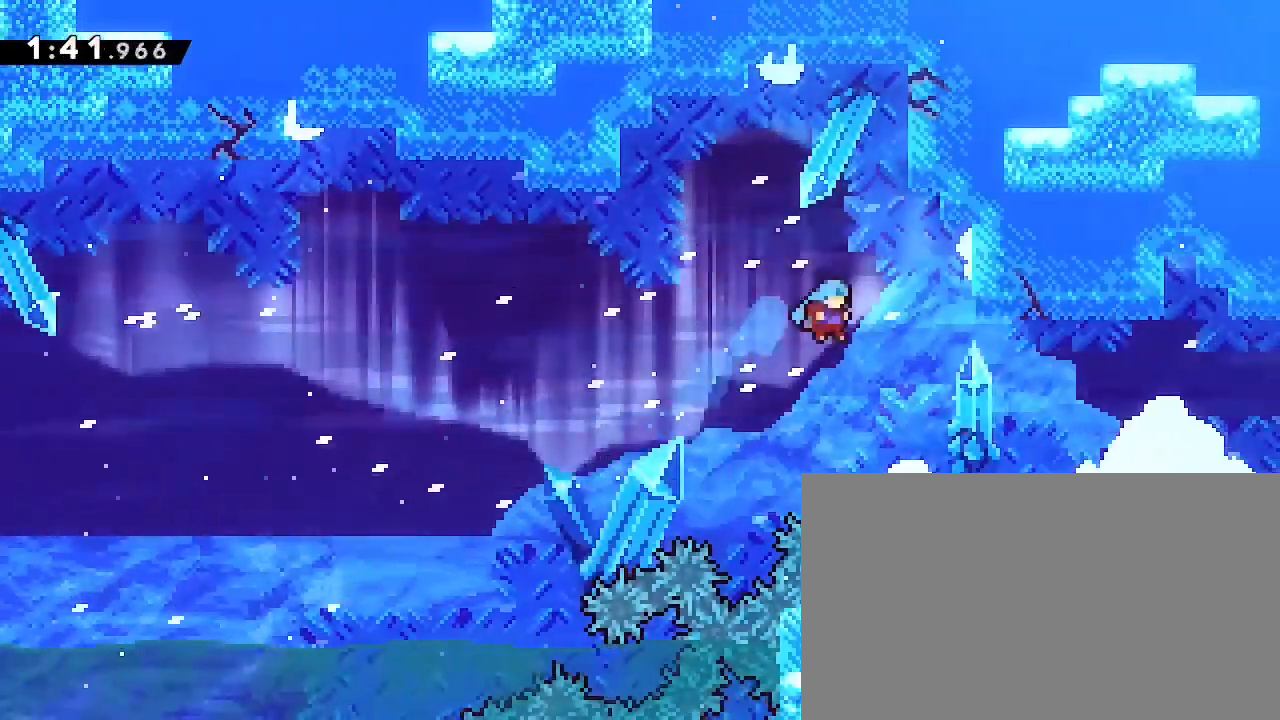
{"buttons": [], "left_stick": "down-right", "right_stick": "up", "events": [[67, "left_stick", "center"], [400, "left_stick", "down-right"], [433, "right_stick", "up"]]}
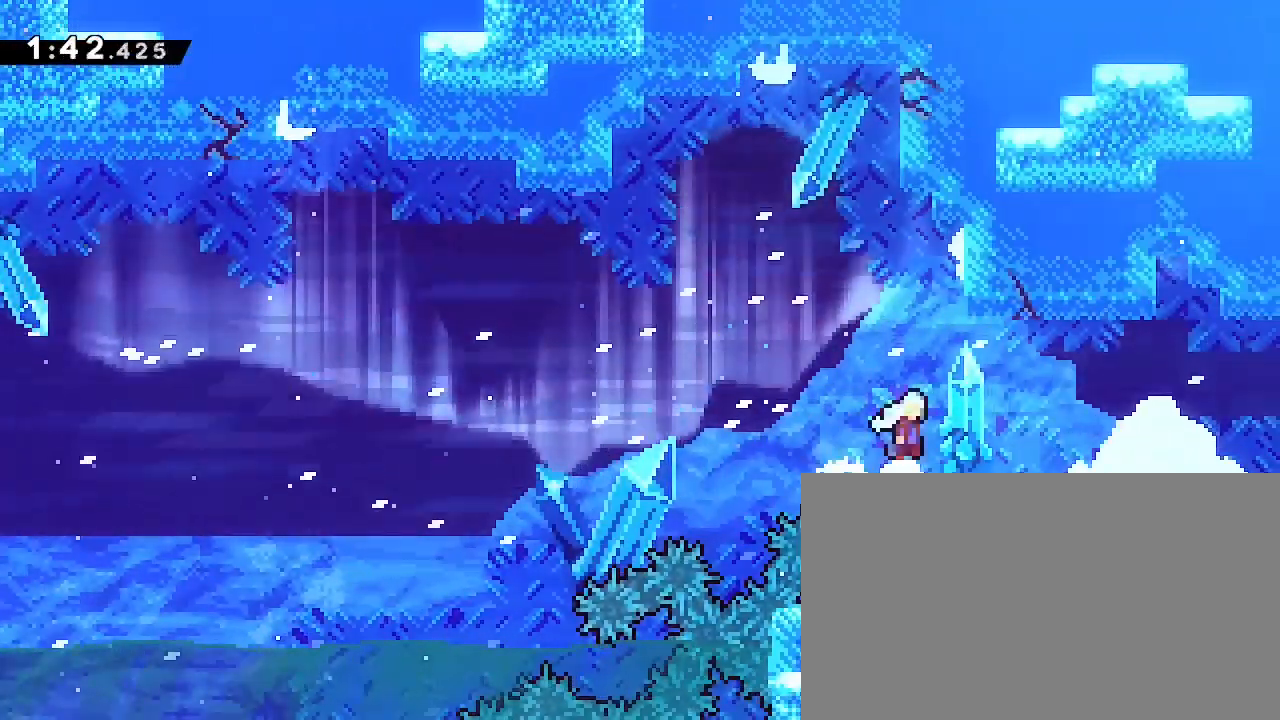
{"buttons": [], "left_stick": "center", "right_stick": "center", "events": [[33, "left_stick", "center"], [33, "right_stick", "center"]]}
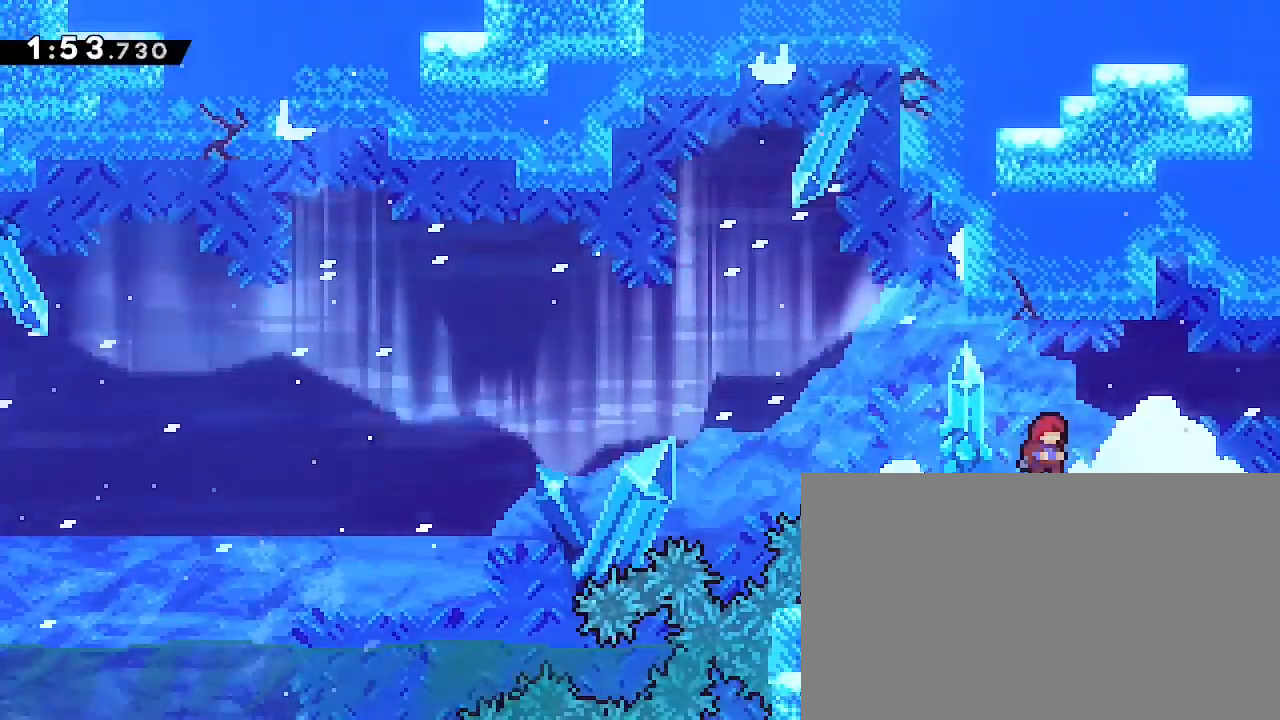
{"buttons": [], "left_stick": "center", "right_stick": "center", "events": []}
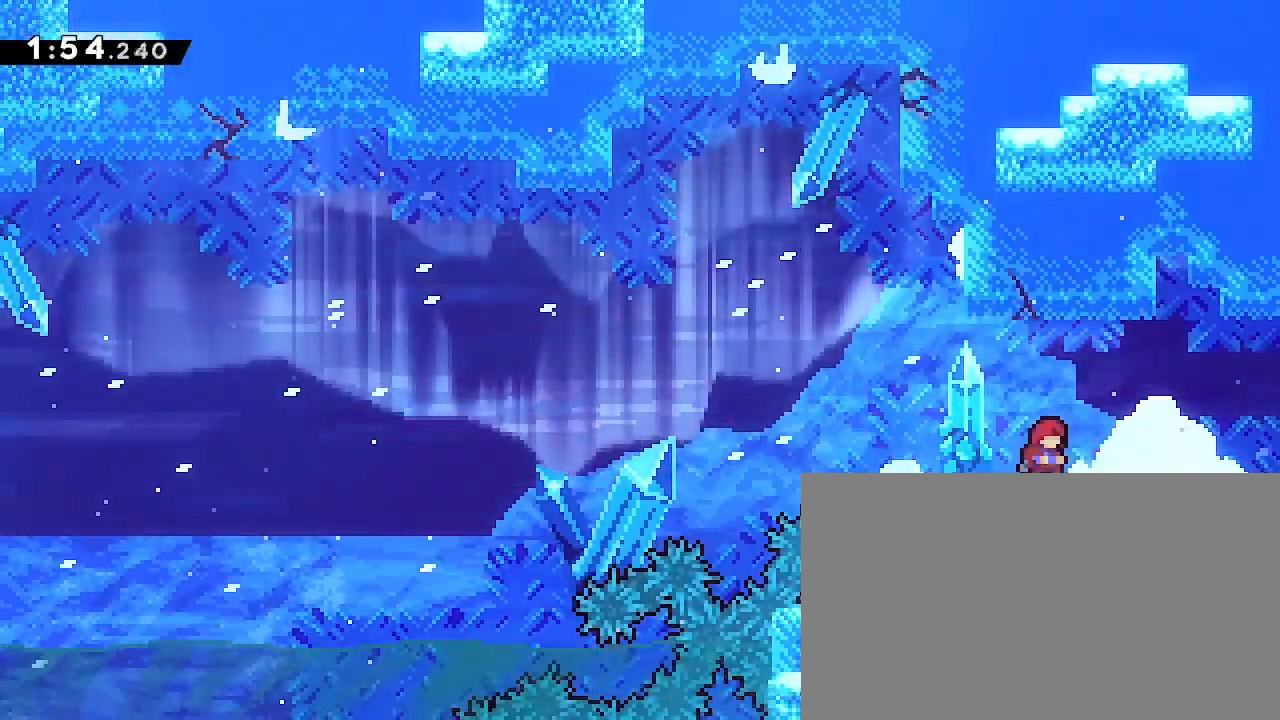
{"buttons": [], "left_stick": "center", "right_stick": "center", "events": []}
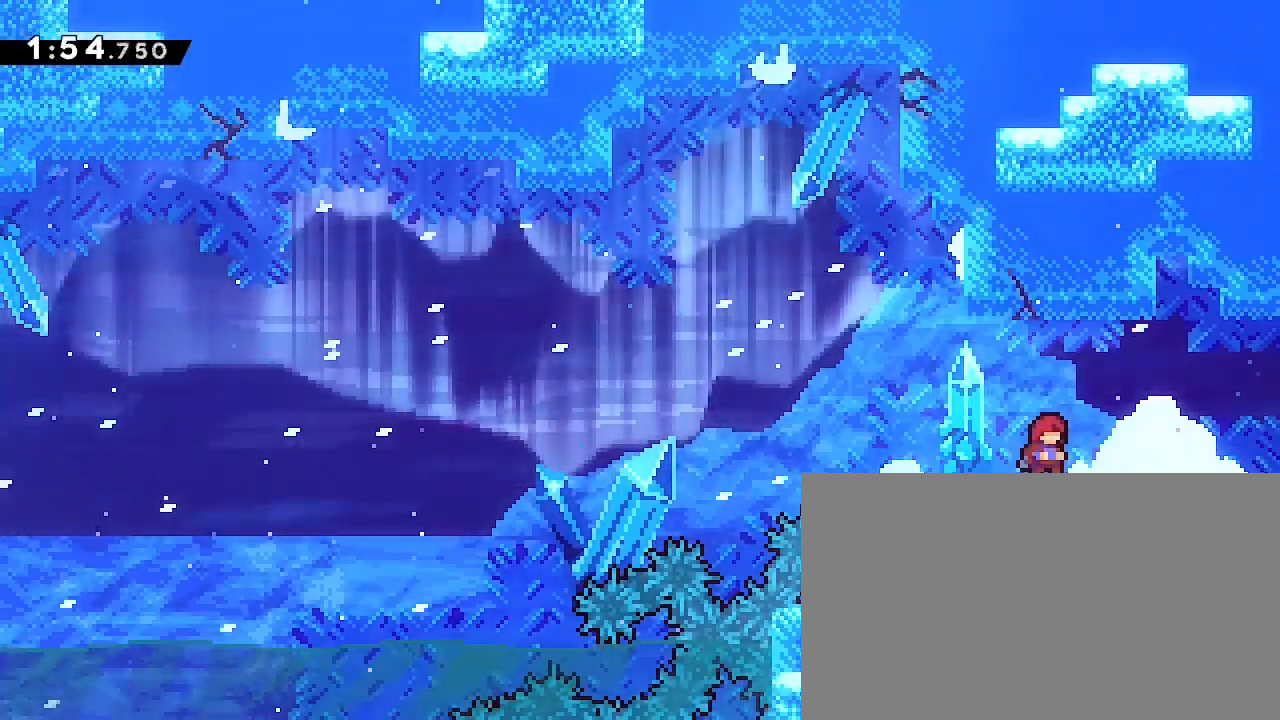
{"buttons": [], "left_stick": "center", "right_stick": "center", "events": []}
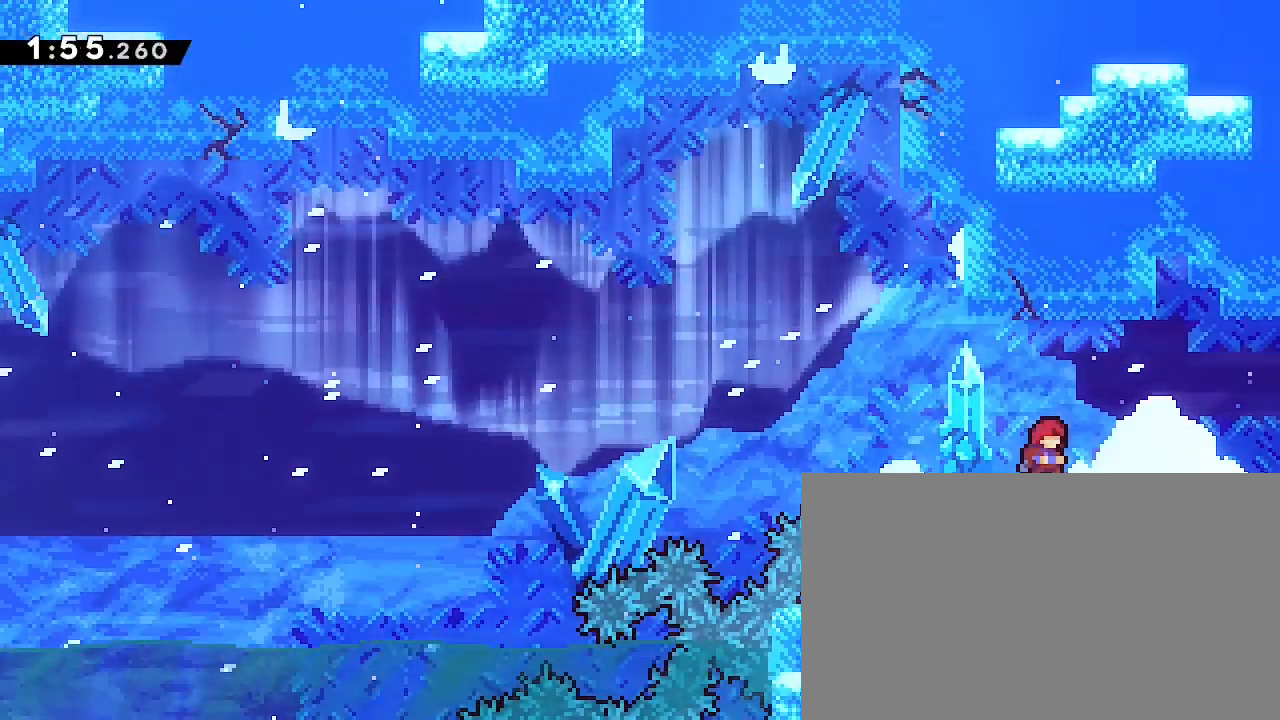
{"buttons": [], "left_stick": "center", "right_stick": "center", "events": []}
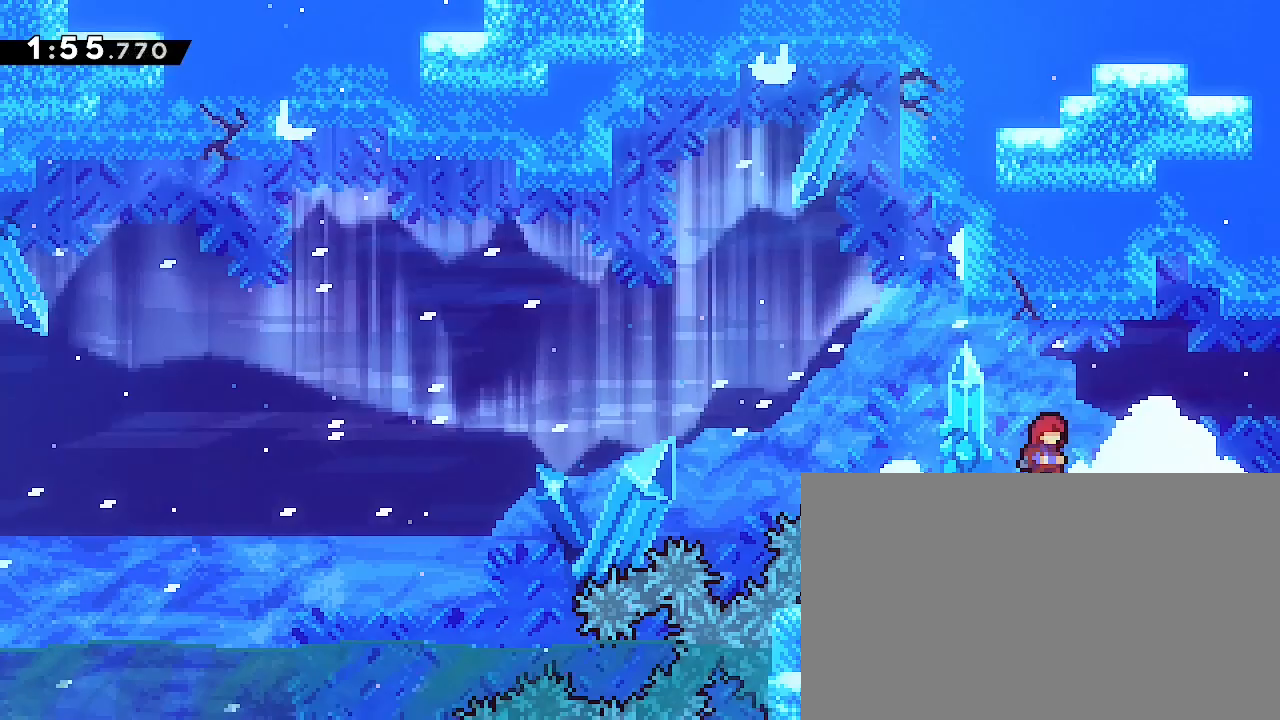
{"buttons": [], "left_stick": "right", "right_stick": "center", "events": [[367, "left_stick", "right"]]}
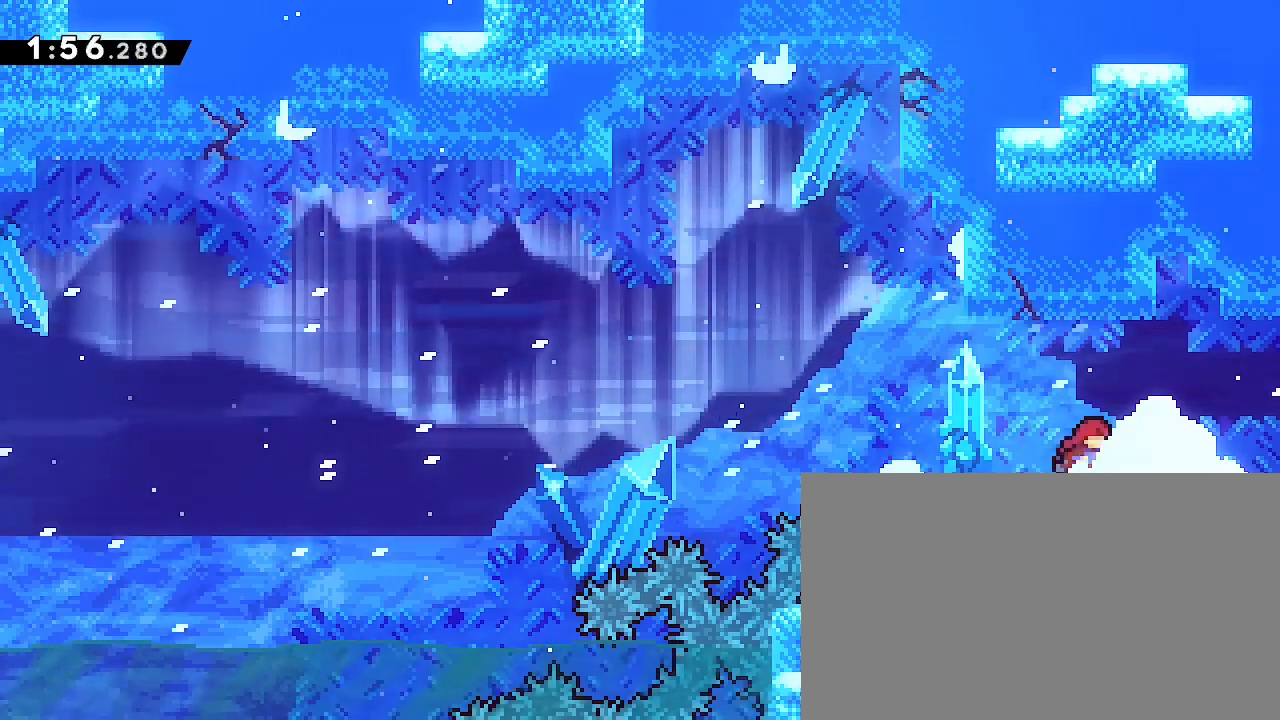
{"buttons": [], "left_stick": "right", "right_stick": "center", "events": [[100, "left_stick", "left"], [433, "left_stick", "right"]]}
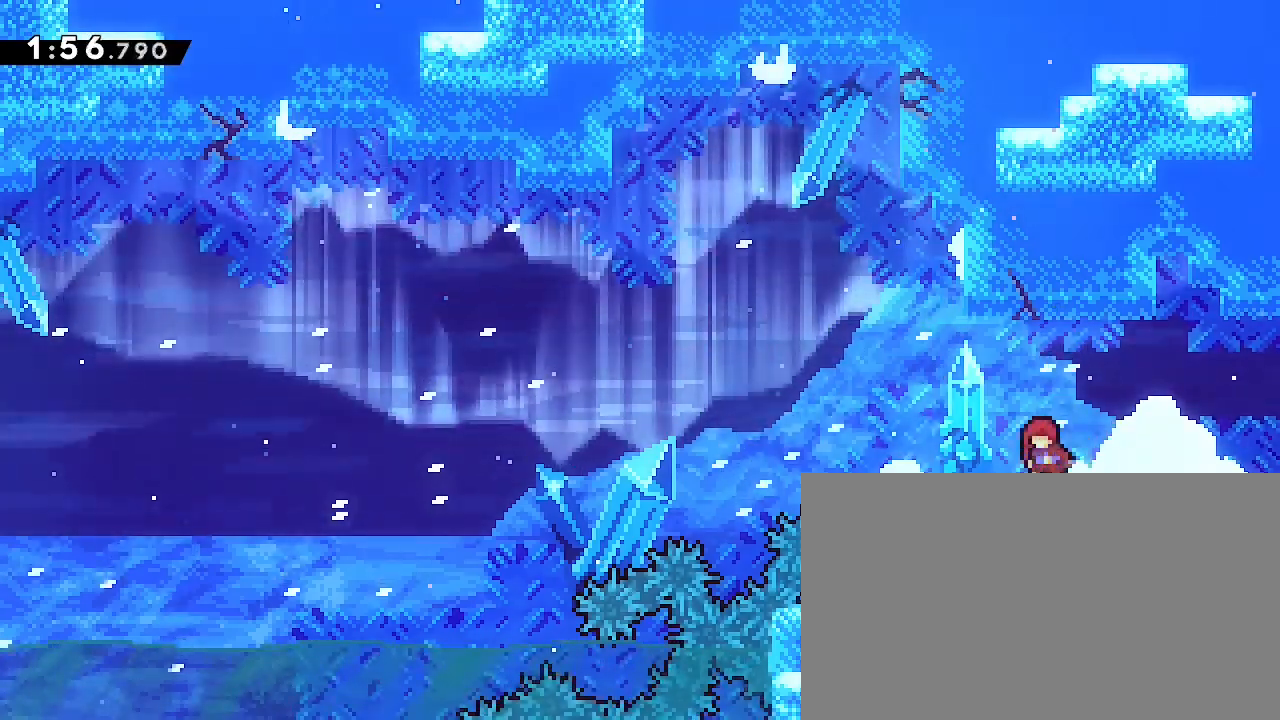
{"buttons": [], "left_stick": "left", "right_stick": "center", "events": [[167, "left_stick", "left"]]}
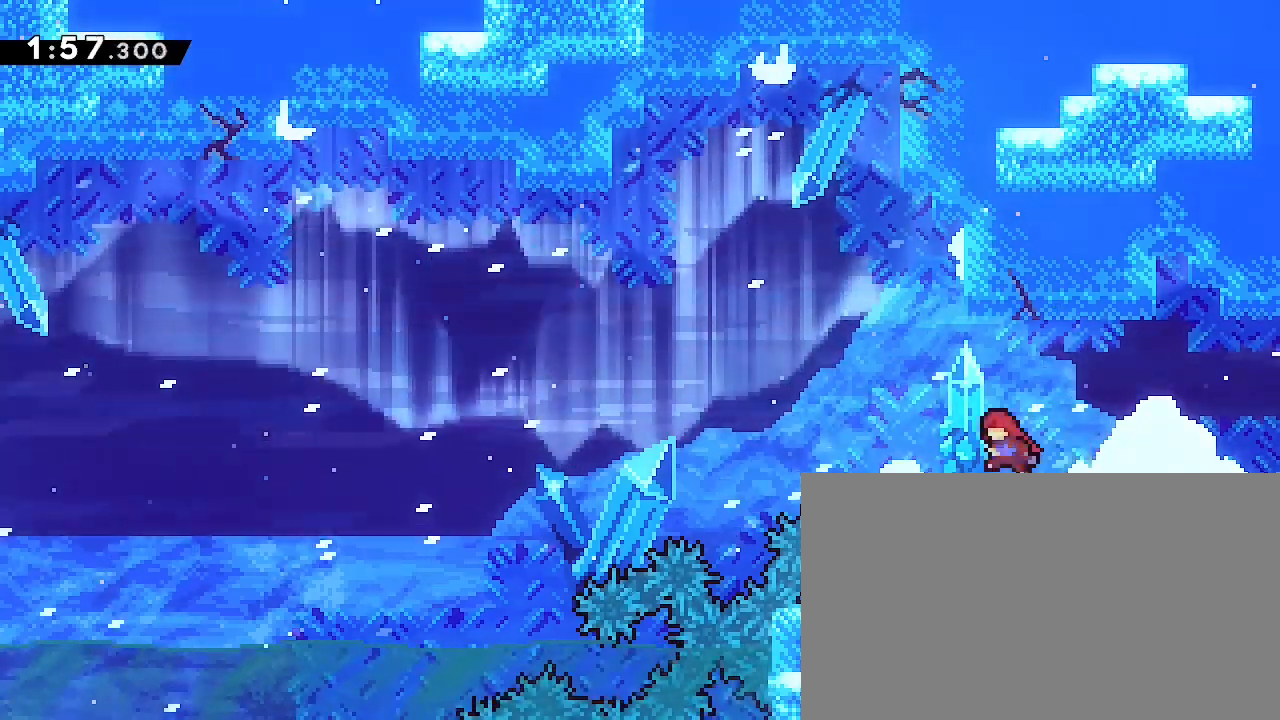
{"buttons": [], "left_stick": "right", "right_stick": "center", "events": [[100, "left_stick", "right"]]}
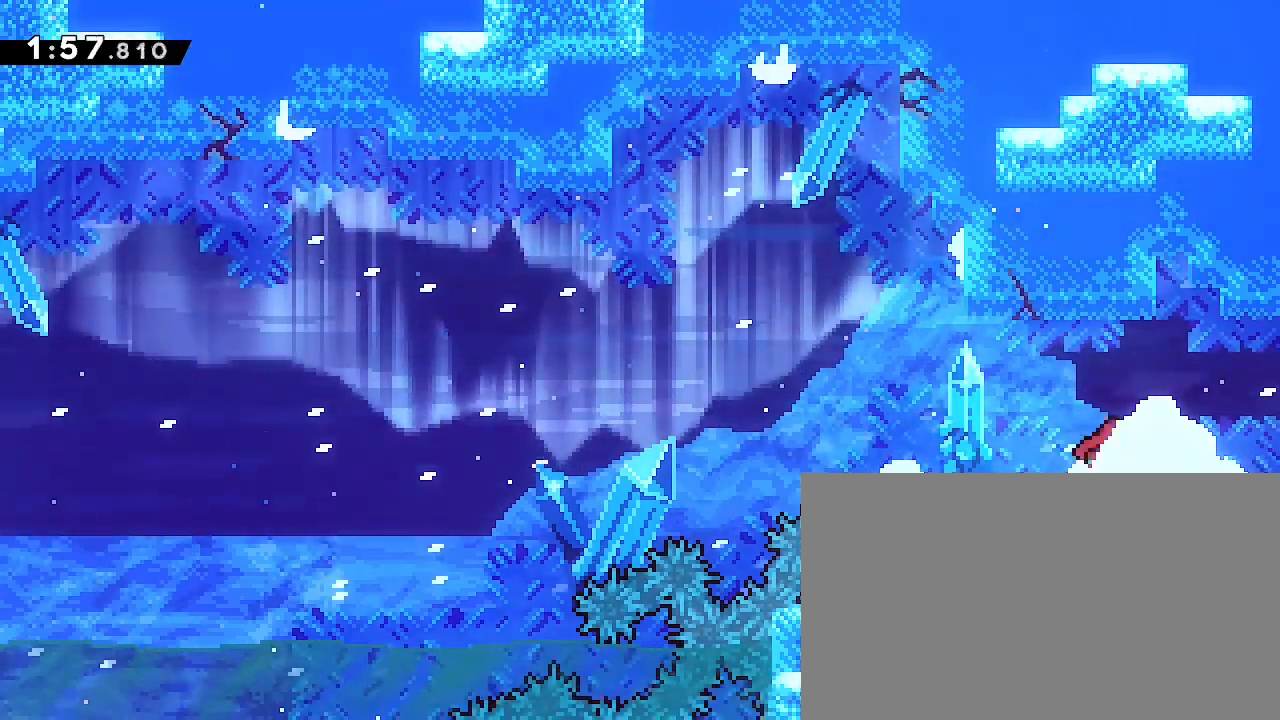
{"buttons": [], "left_stick": "right", "right_stick": "center", "events": []}
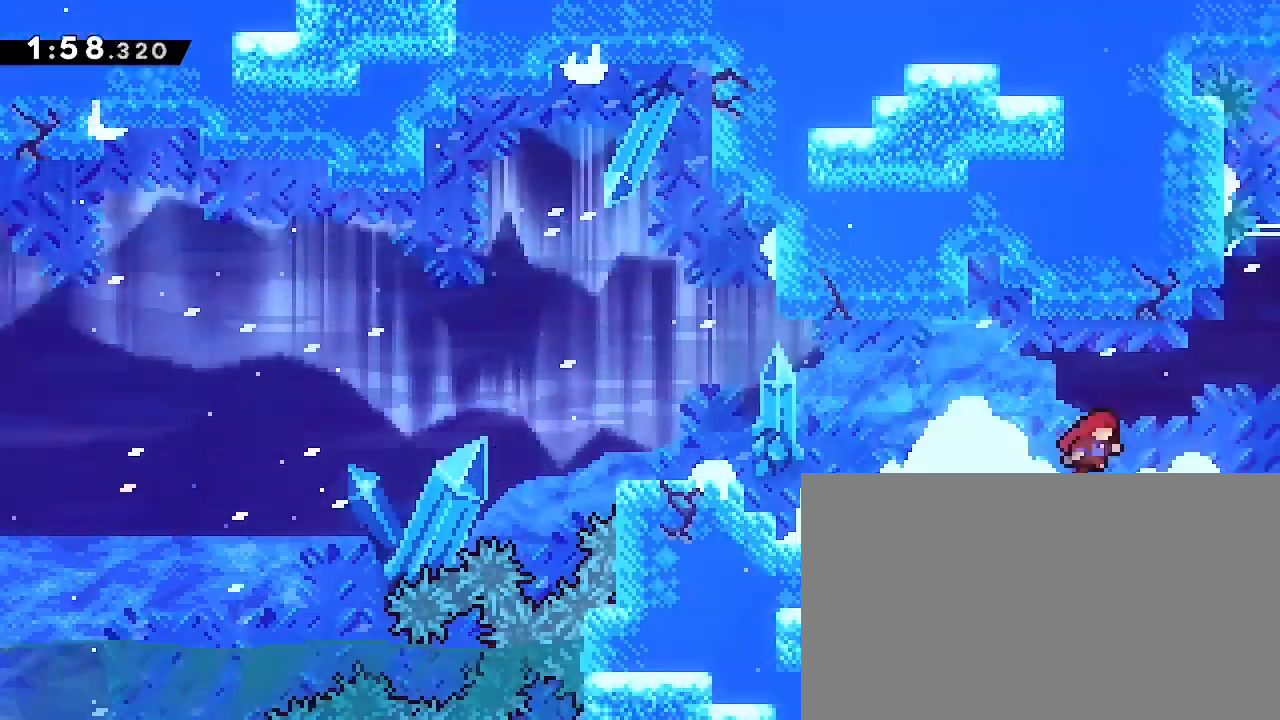
{"buttons": [], "left_stick": "center", "right_stick": "center", "events": [[500, "left_stick", "center"]]}
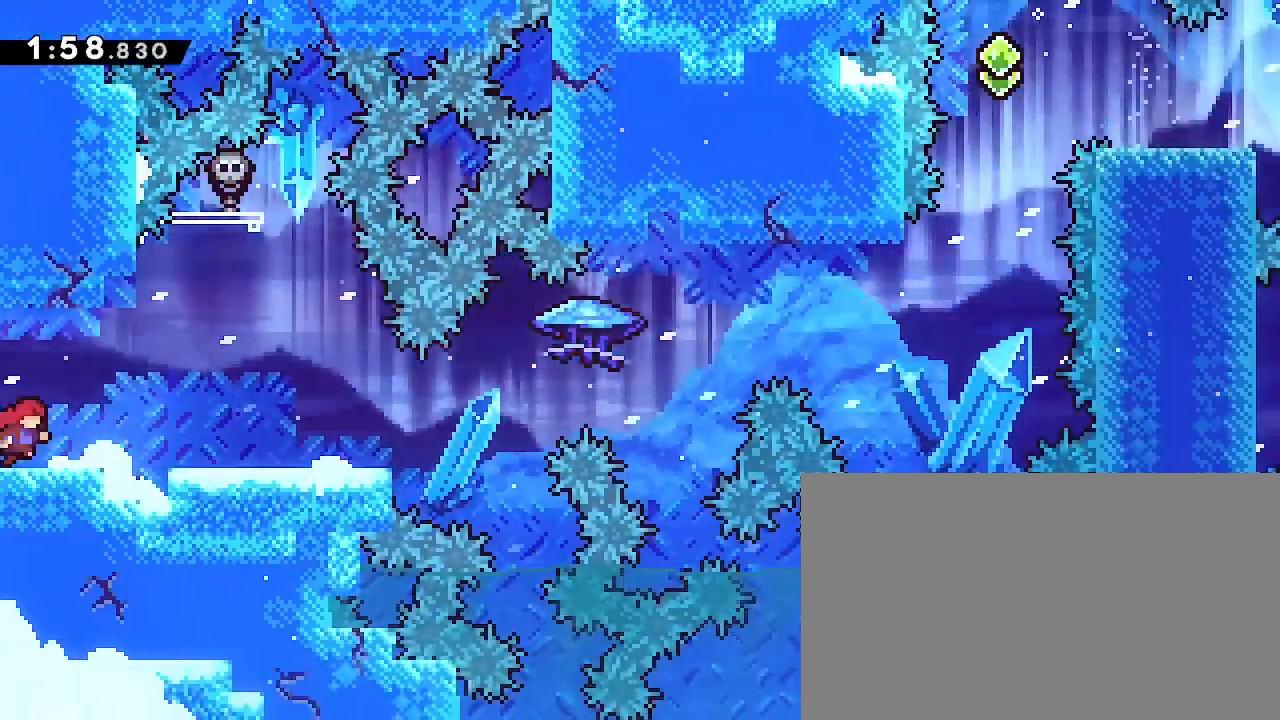
{"buttons": [], "left_stick": "right", "right_stick": "center", "events": [[433, "left_stick", "right"]]}
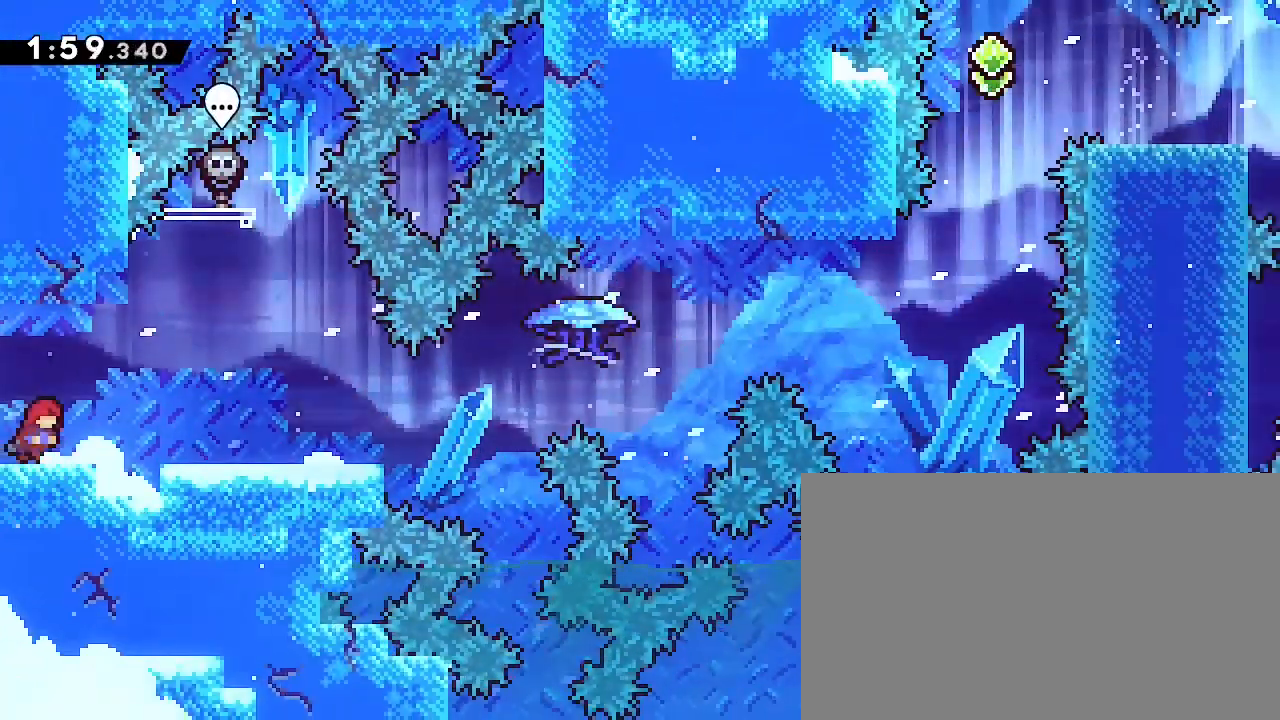
{"buttons": [], "left_stick": "right", "right_stick": "down-right", "events": [[100, "right_stick", "up"], [267, "right_stick", "center"], [400, "left_stick", "center"], [467, "left_stick", "right"], [467, "right_stick", "down-right"]]}
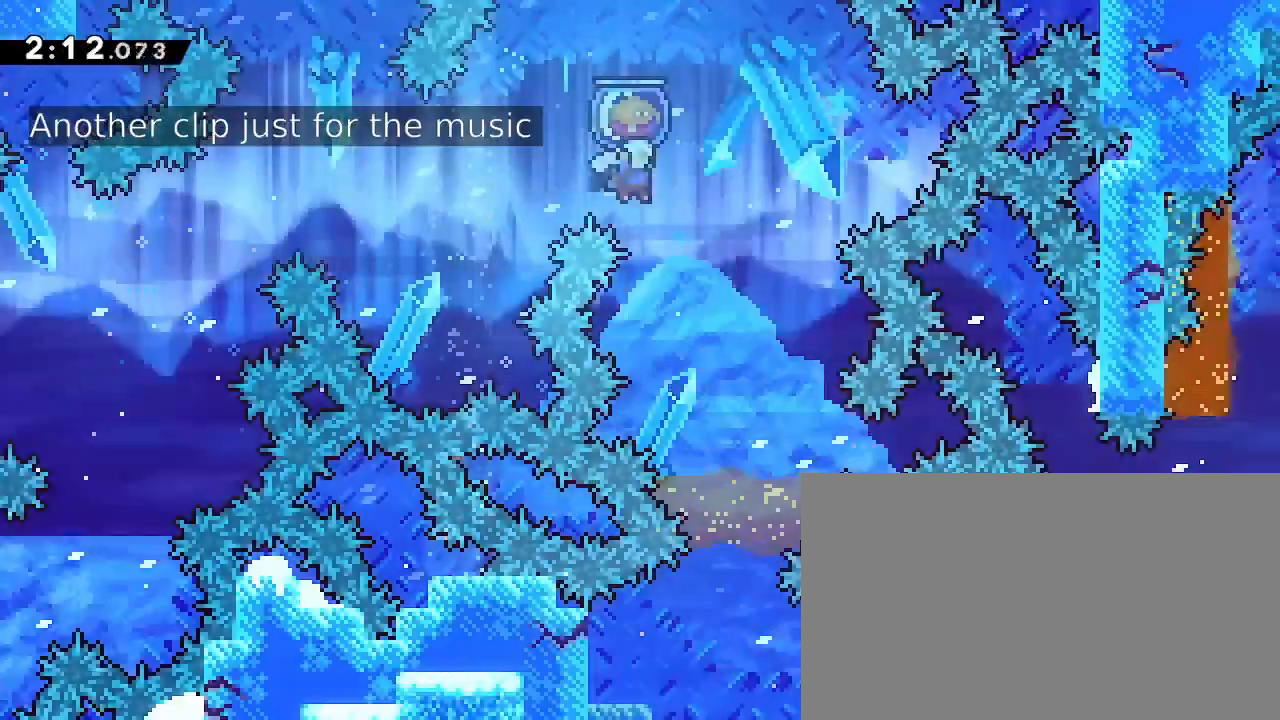
{"buttons": [], "left_stick": "center", "right_stick": "center", "events": [[67, "left_stick", "center"], [133, "right_stick", "center"]]}
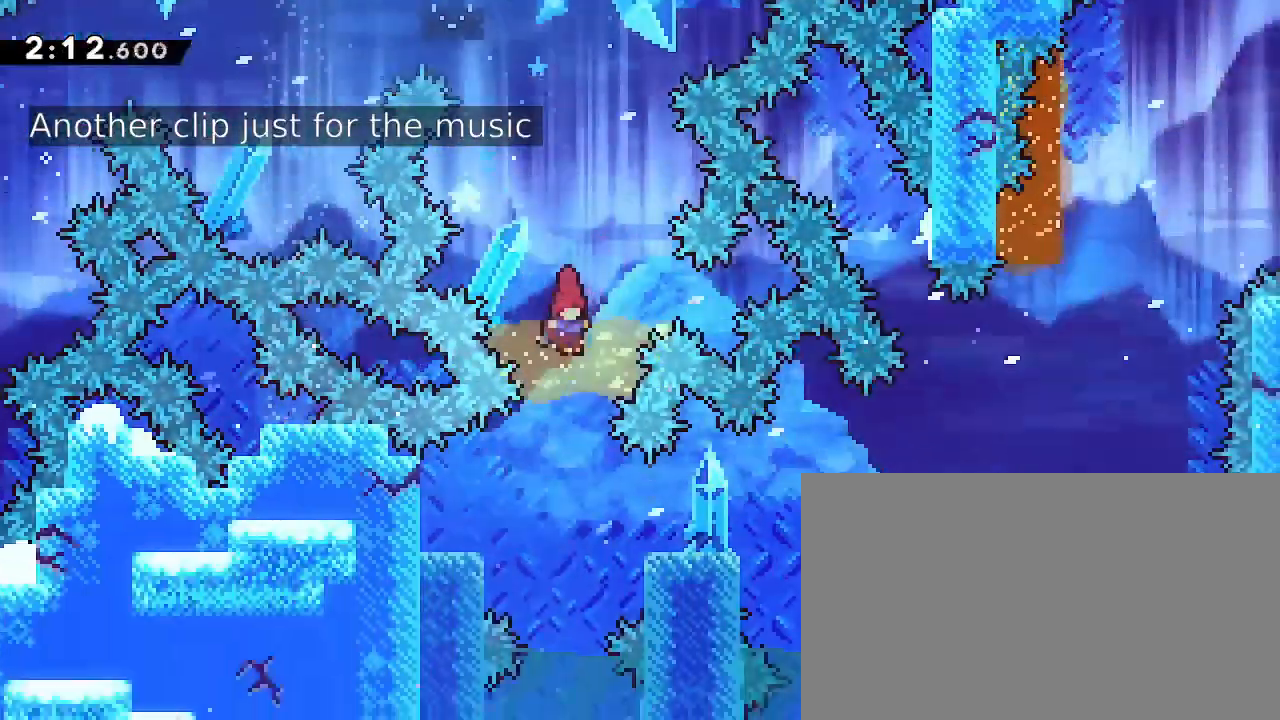
{"buttons": [], "left_stick": "right", "right_stick": "center", "events": [[100, "left_stick", "down-left"], [200, "right_stick", "left"], [333, "left_stick", "center"], [333, "right_stick", "center"], [400, "left_stick", "right"], [433, "right_stick", "up"], [500, "right_stick", "center"]]}
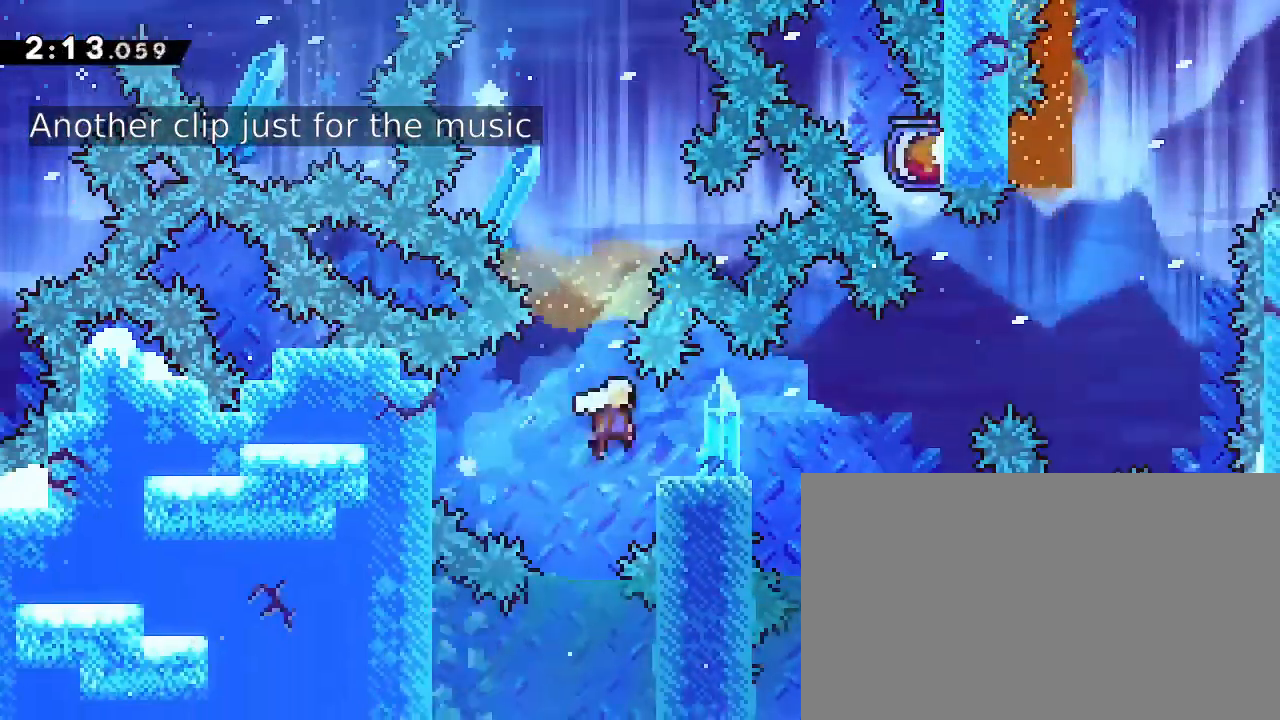
{"buttons": [], "left_stick": "right", "right_stick": "right", "events": [[133, "right_stick", "up"], [267, "right_stick", "up-right"], [500, "right_stick", "right"]]}
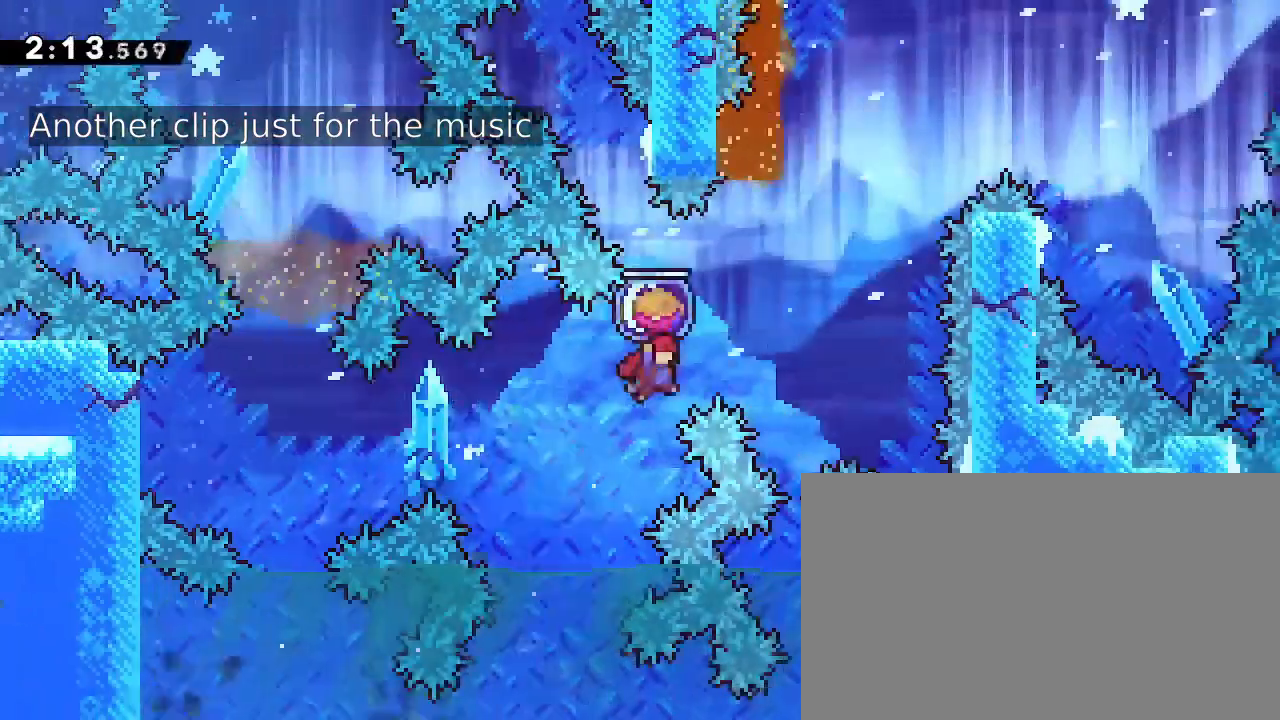
{"buttons": [], "left_stick": "up", "right_stick": "left", "events": [[267, "right_stick", "center"], [333, "left_stick", "up"], [333, "right_stick", "left"]]}
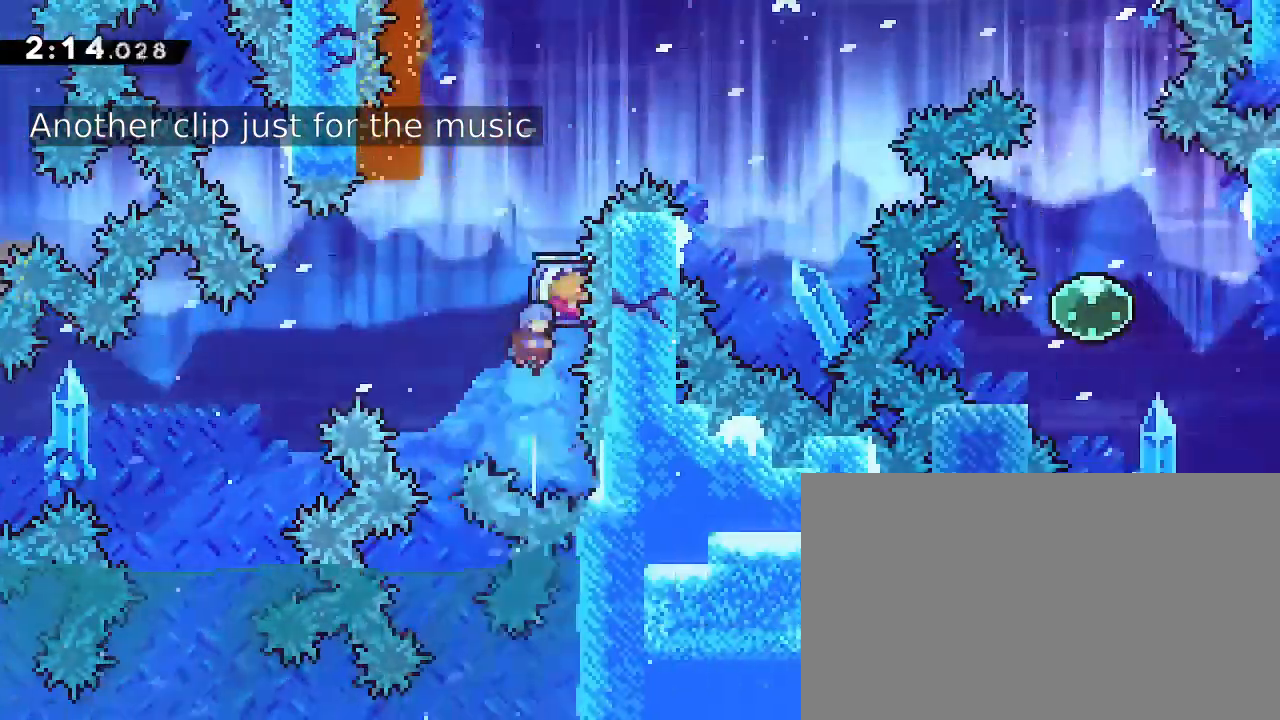
{"buttons": [], "left_stick": "center", "right_stick": "right", "events": [[67, "right_stick", "up-right"], [133, "left_stick", "center"], [267, "right_stick", "right"], [367, "left_stick", "left"], [500, "left_stick", "center"]]}
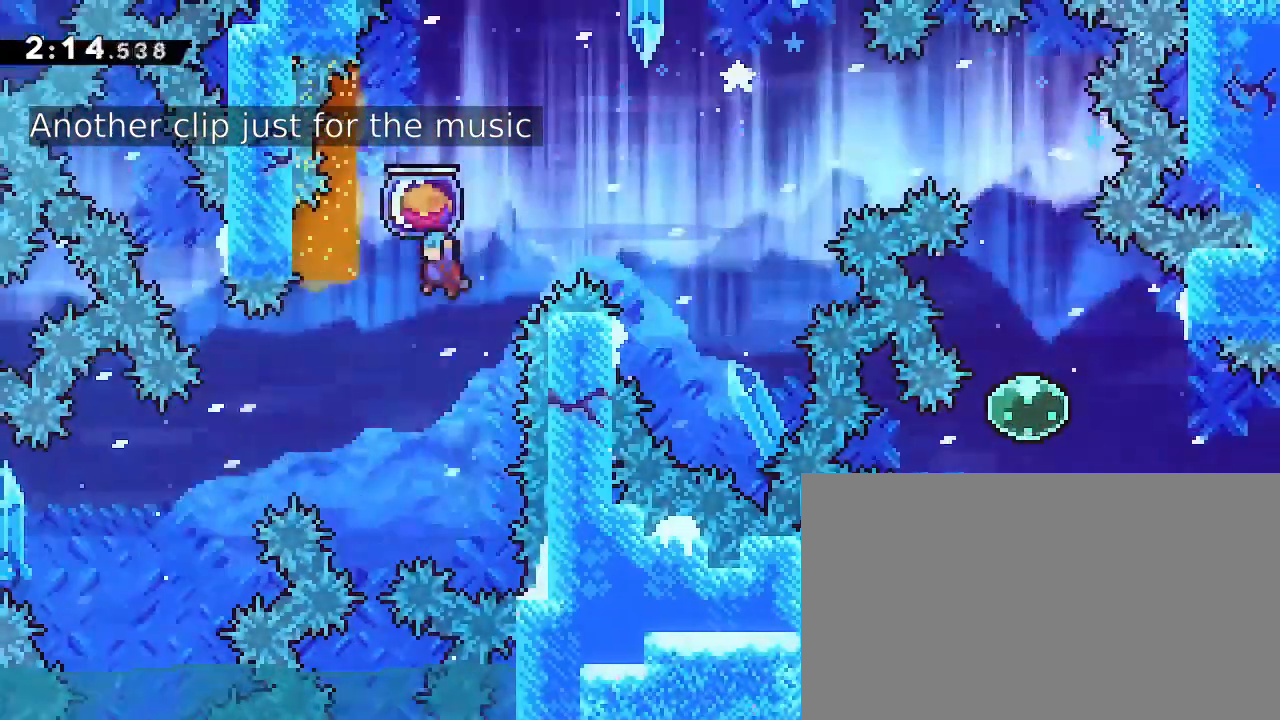
{"buttons": [], "left_stick": "right", "right_stick": "center", "events": [[33, "right_stick", "center"], [67, "left_stick", "up"], [133, "left_stick", "up-right"], [267, "left_stick", "right"]]}
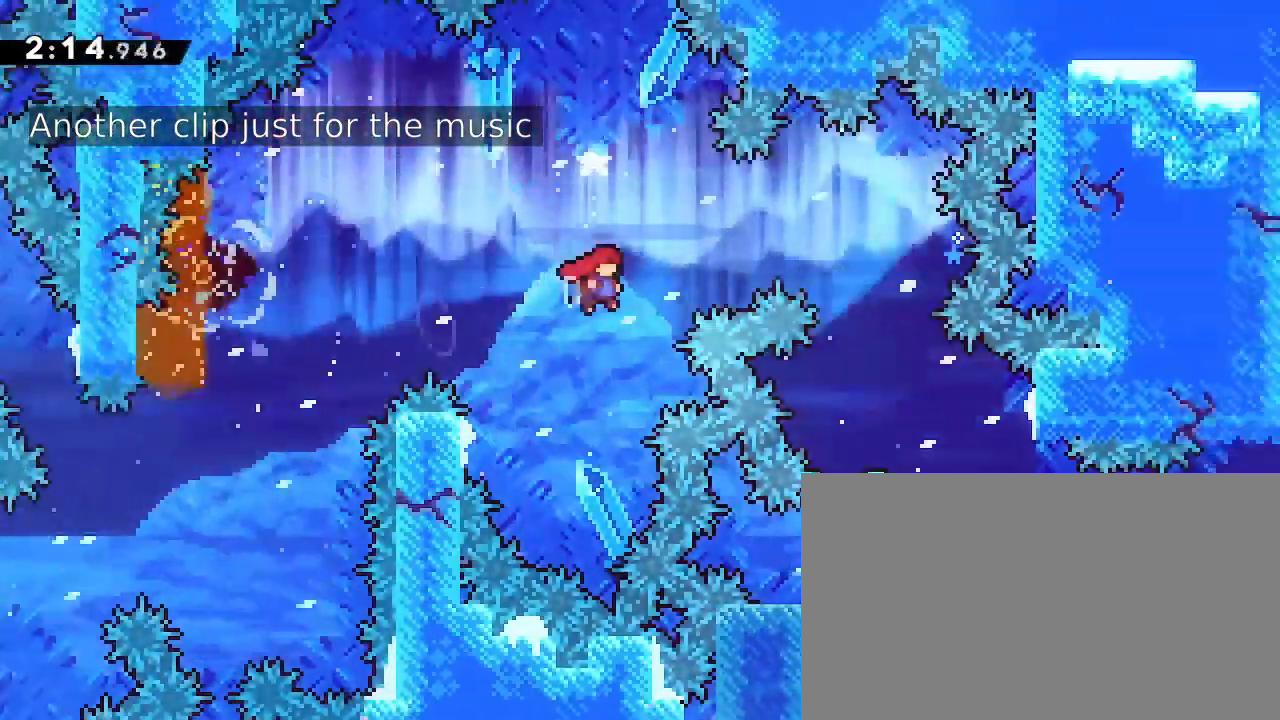
{"buttons": ["A"], "left_stick": "down", "right_stick": "center", "events": [[367, "left_stick", "down"], [500, "A", "down"]]}